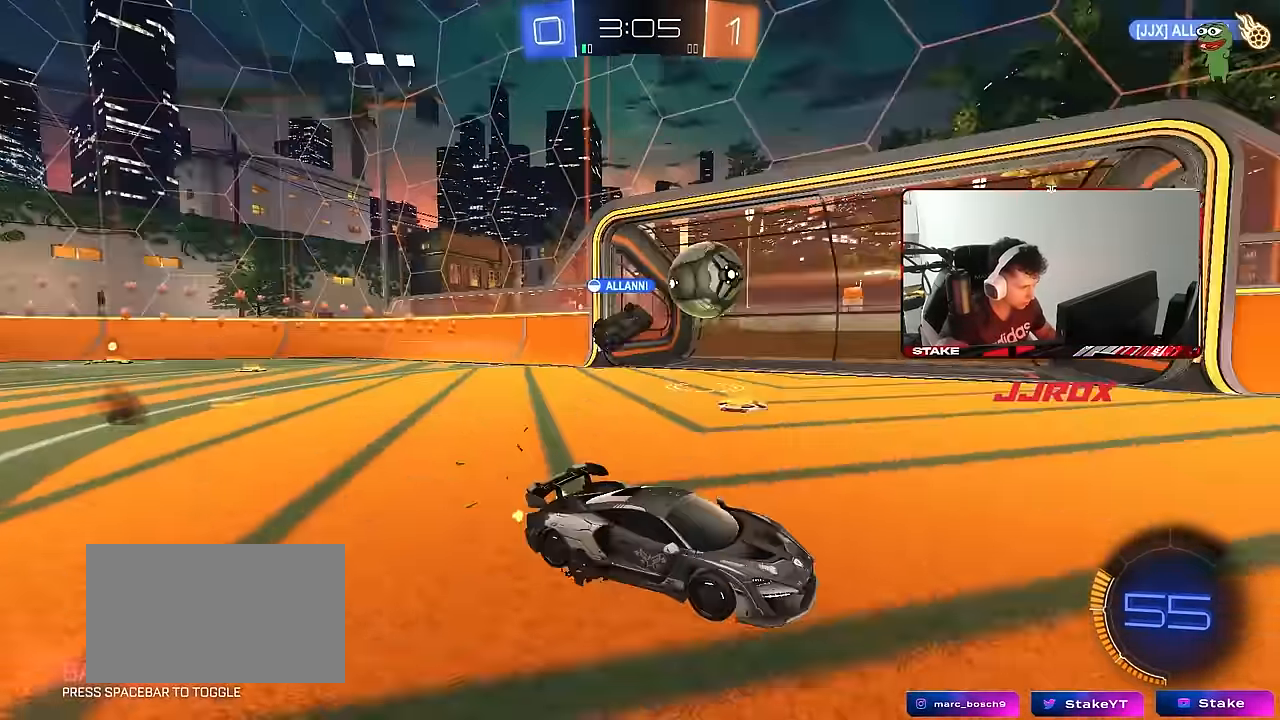
Gameplay with keyboard and mouse; each line is a JSON object with the keys and mouse buttons held at the frame after it. "events" lists presses ("down") and releases ("up") of "1", "2", "3", "4", "5", "a", "alt", "c", "caps_lock", "ctrl", "d", "e", "f", "g", "q", "r", "s", "shift", "space", "t", "tab", "v", "w", "x", "z", "mouse_left", "mouse_wheel" and "mouse_right" between this image and that frame as [ms after this image, input, new state], when the widget could be followed in between. "mouse_left", "mouse_wheel", "mouse_right" = the "left", "wheel", "right" buttons of the "mouse" list. No other keys are recorded. "wheel" means that the mouse wheel is clicked or scrolled. "mouse_move" is the direction in which the mouse moves at that frame (one of eight, or "still"), when it could be read.
{"keys": ["d", "s", "shift"], "mouse": ["left"], "mouse_move": "still", "events": [[33, "mouse_left", "down"], [33, "mouse_right", "down"], [83, "shift", "down"], [117, "mouse_right", "up"], [167, "mouse_right", "down"], [217, "s", "down"], [217, "w", "up"], [367, "mouse_right", "up"]]}
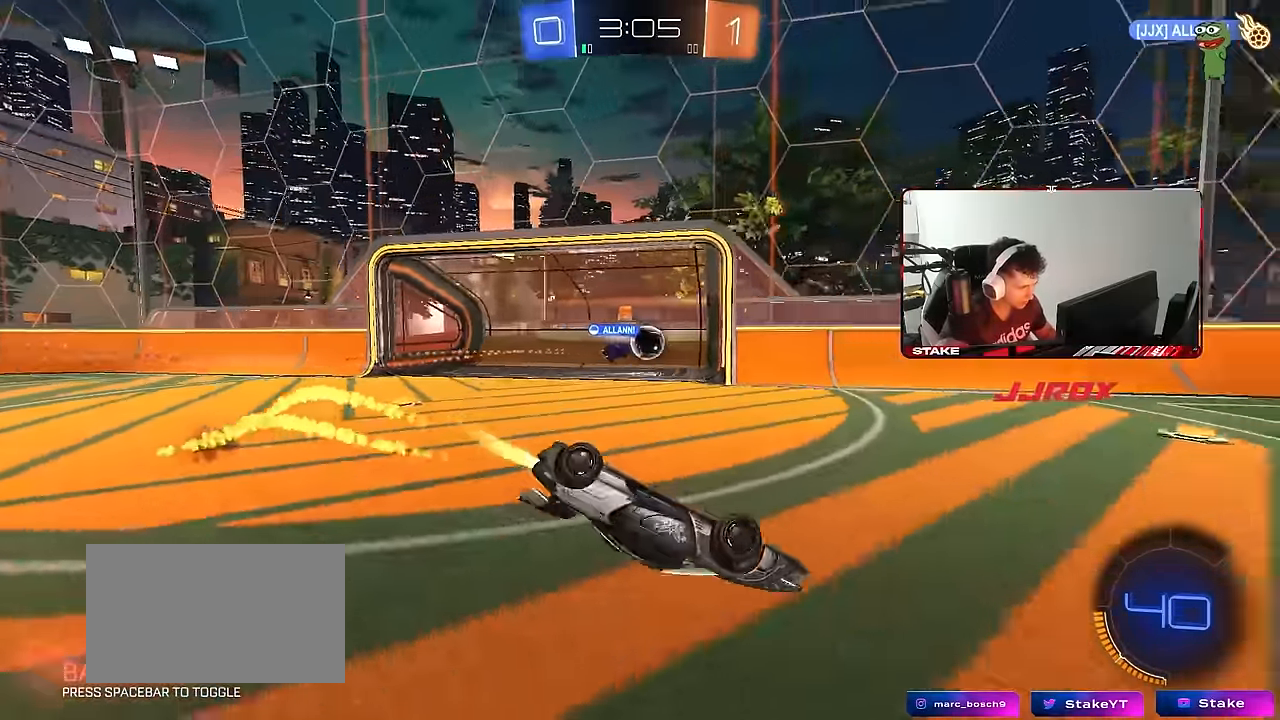
{"keys": ["tab"], "mouse": [], "mouse_move": "still", "events": [[50, "s", "up"], [100, "mouse_left", "up"], [100, "space", "down"], [150, "s", "down"], [233, "space", "up"], [333, "s", "up"], [333, "shift", "up"], [383, "d", "up"], [417, "tab", "down"]]}
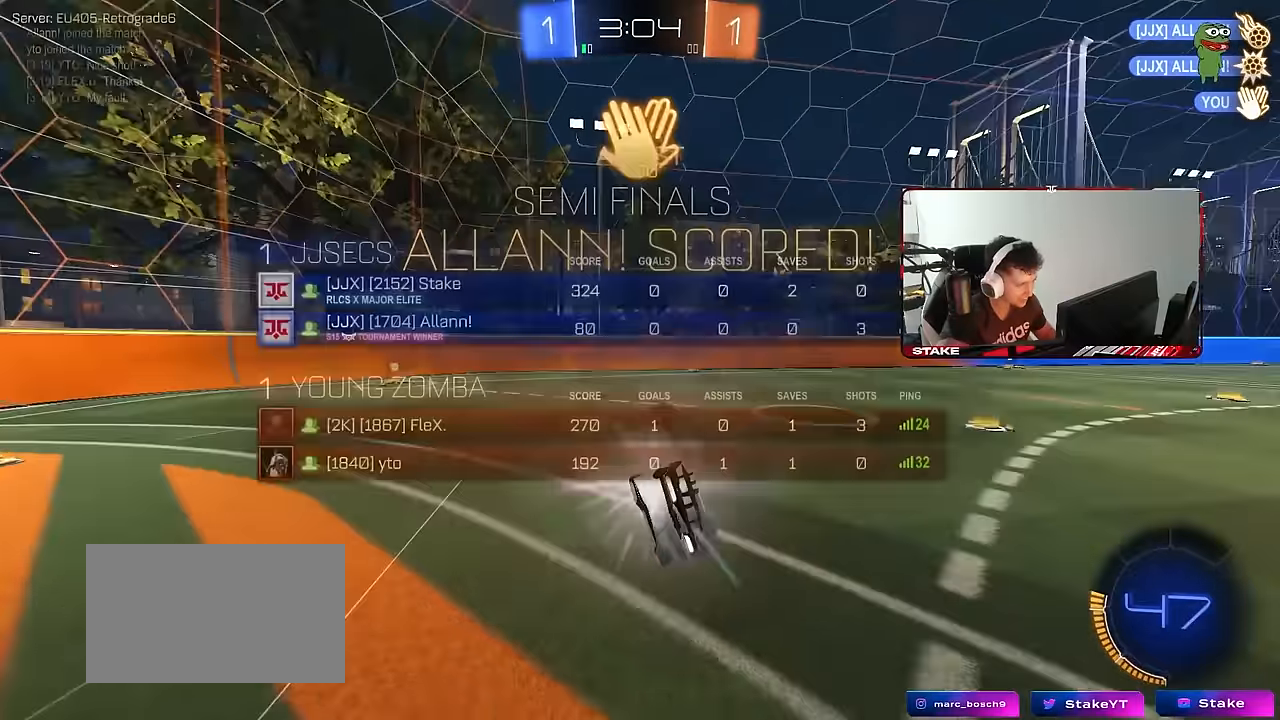
{"keys": ["d", "shift"], "mouse": [], "mouse_move": "up-right", "events": [[17, "d", "down"], [117, "w", "down"], [150, "d", "up"], [200, "space", "down"], [250, "tab", "up"], [300, "d", "down"], [300, "space", "up"], [350, "shift", "down"], [433, "w", "up"]]}
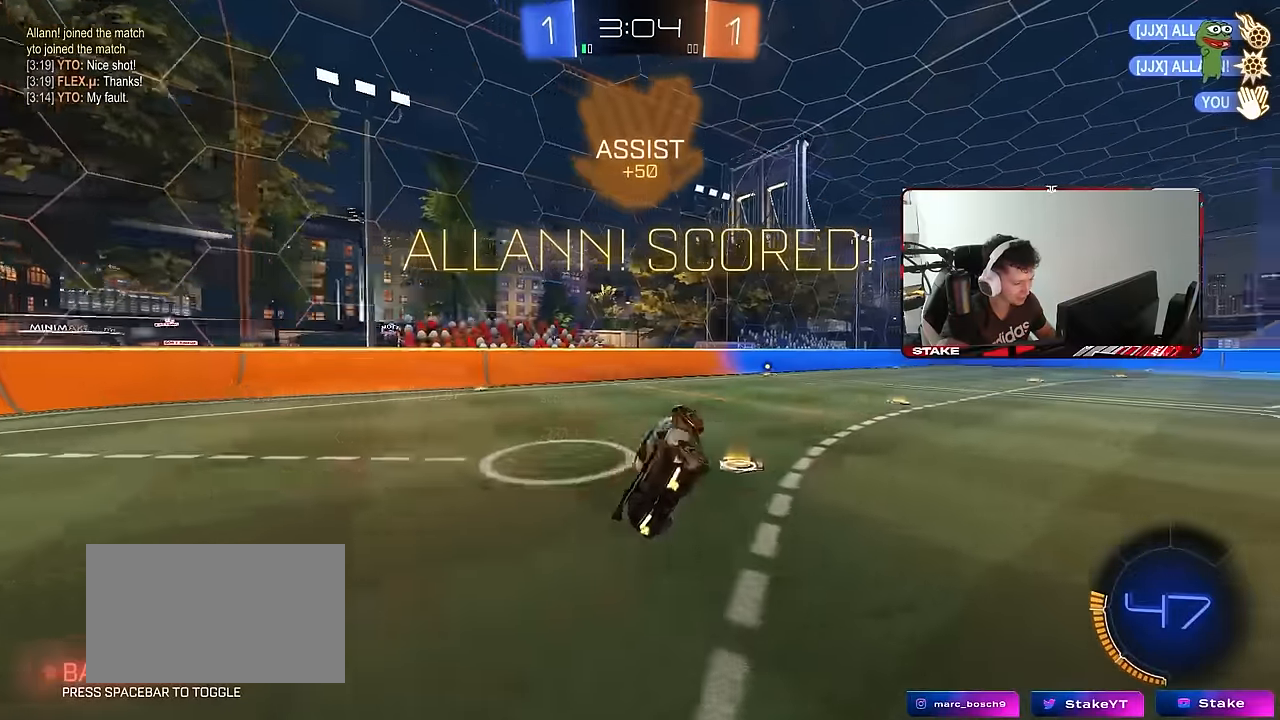
{"keys": [], "mouse": [], "mouse_move": "still", "events": [[33, "d", "up"], [83, "shift", "up"], [117, "mouse_left", "down"], [167, "s", "down"], [267, "a", "down"], [267, "d", "down"], [317, "mouse_left", "up"], [317, "shift", "down"], [367, "a", "up"], [367, "d", "up"], [367, "s", "up"], [367, "shift", "up"]]}
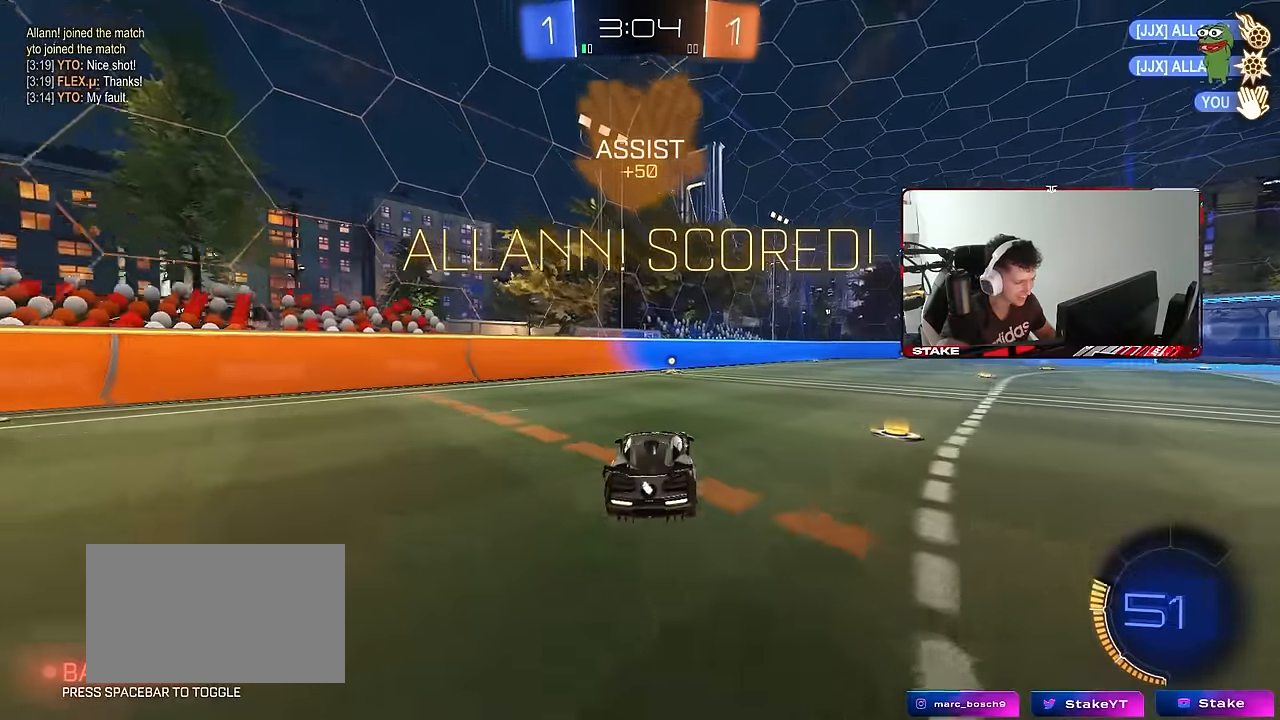
{"keys": ["a", "s", "shift"], "mouse": ["left", "right"], "mouse_move": "still", "events": [[133, "w", "down"], [183, "d", "down"], [233, "mouse_right", "down"], [283, "d", "up"], [333, "a", "down"], [333, "mouse_right", "up"], [333, "shift", "down"], [383, "mouse_right", "down"], [467, "mouse_left", "down"], [467, "s", "down"], [467, "w", "up"]]}
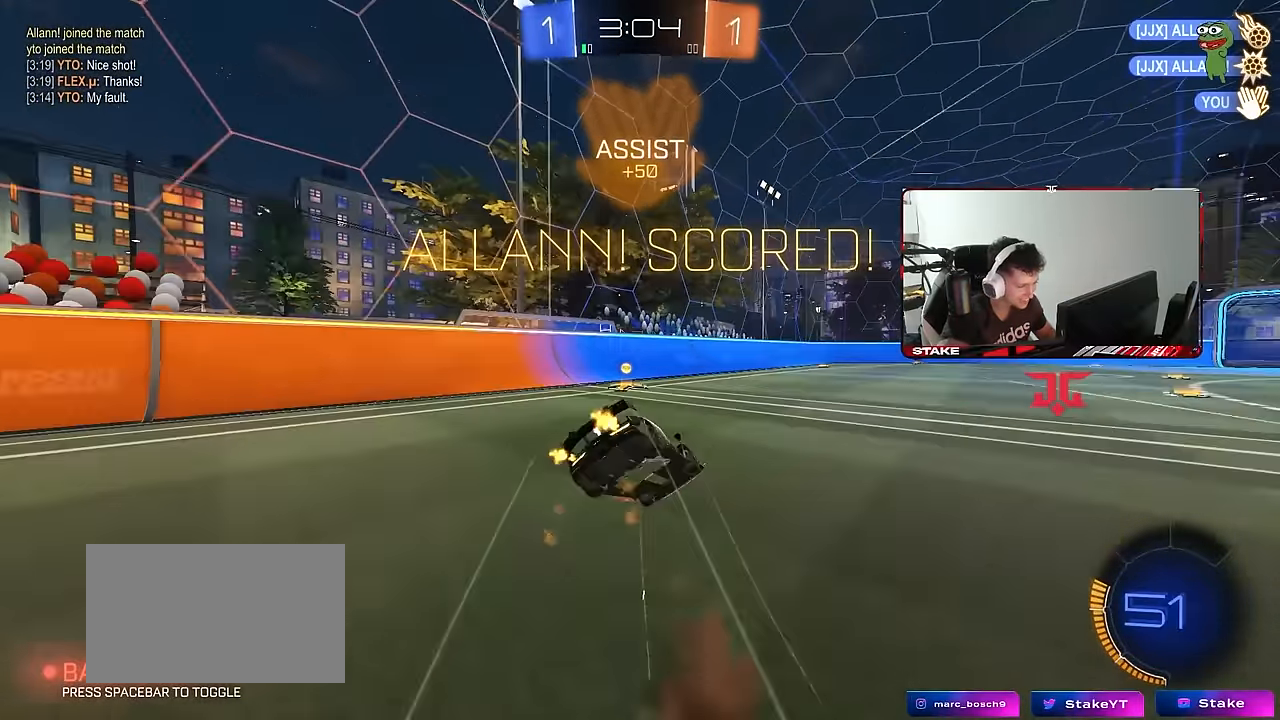
{"keys": ["a", "s", "shift"], "mouse": ["left"], "mouse_move": "still", "events": [[17, "mouse_right", "up"], [250, "s", "up"], [350, "s", "down"]]}
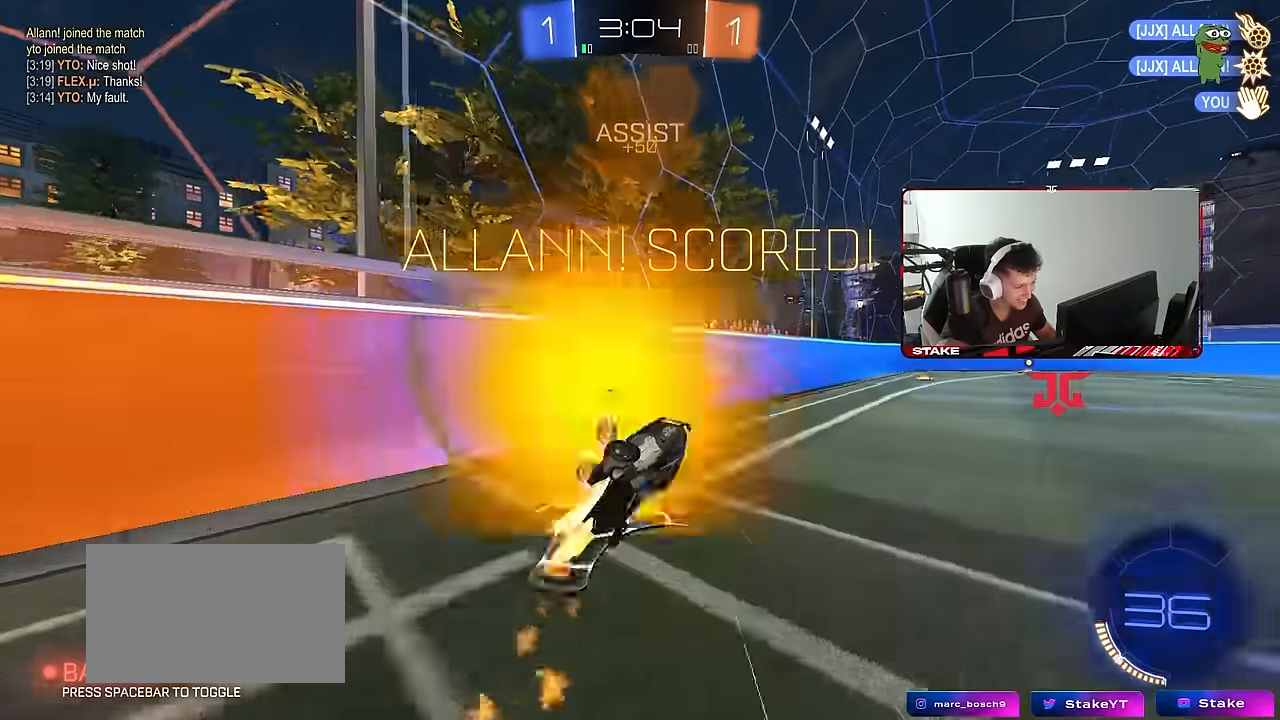
{"keys": ["d", "w"], "mouse": [], "mouse_move": "still", "events": [[133, "d", "down"], [133, "shift", "up"], [167, "a", "up"], [167, "mouse_left", "up"], [167, "s", "up"], [267, "d", "up"], [267, "w", "down"], [367, "d", "down"]]}
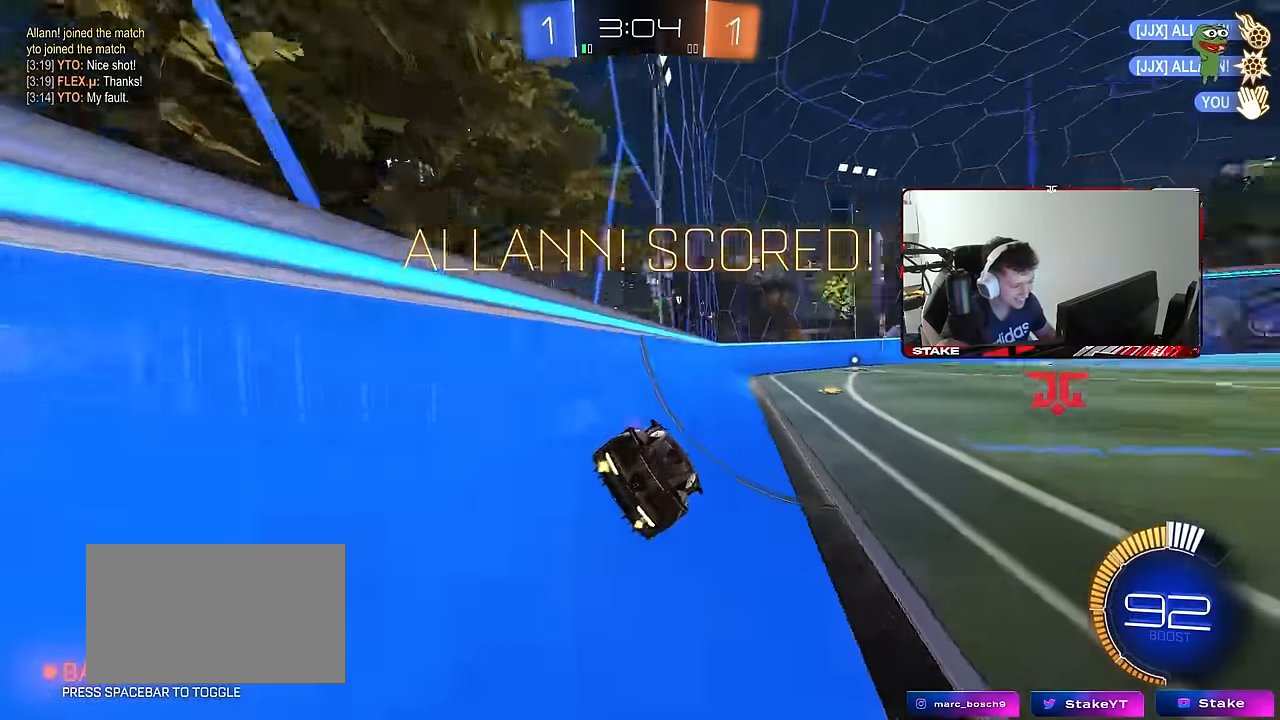
{"keys": [], "mouse": [], "mouse_move": "still", "events": [[50, "d", "up"], [100, "w", "up"]]}
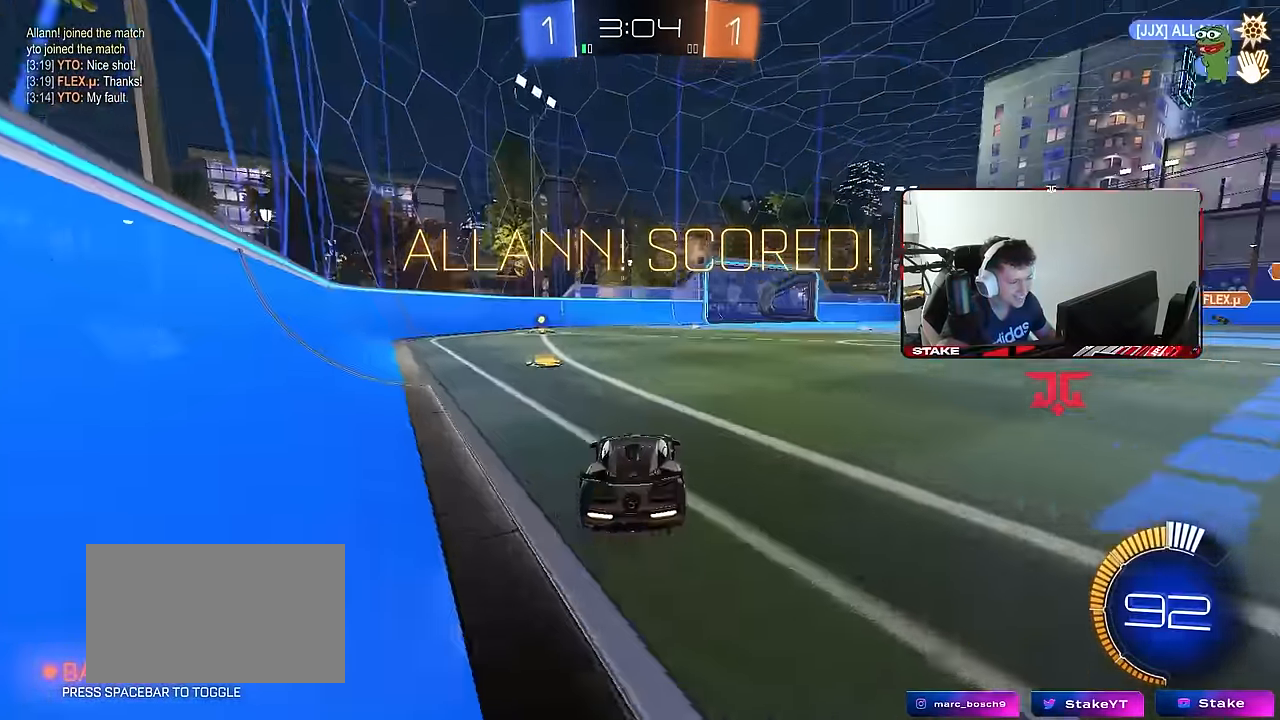
{"keys": [], "mouse": [], "mouse_move": "still", "events": []}
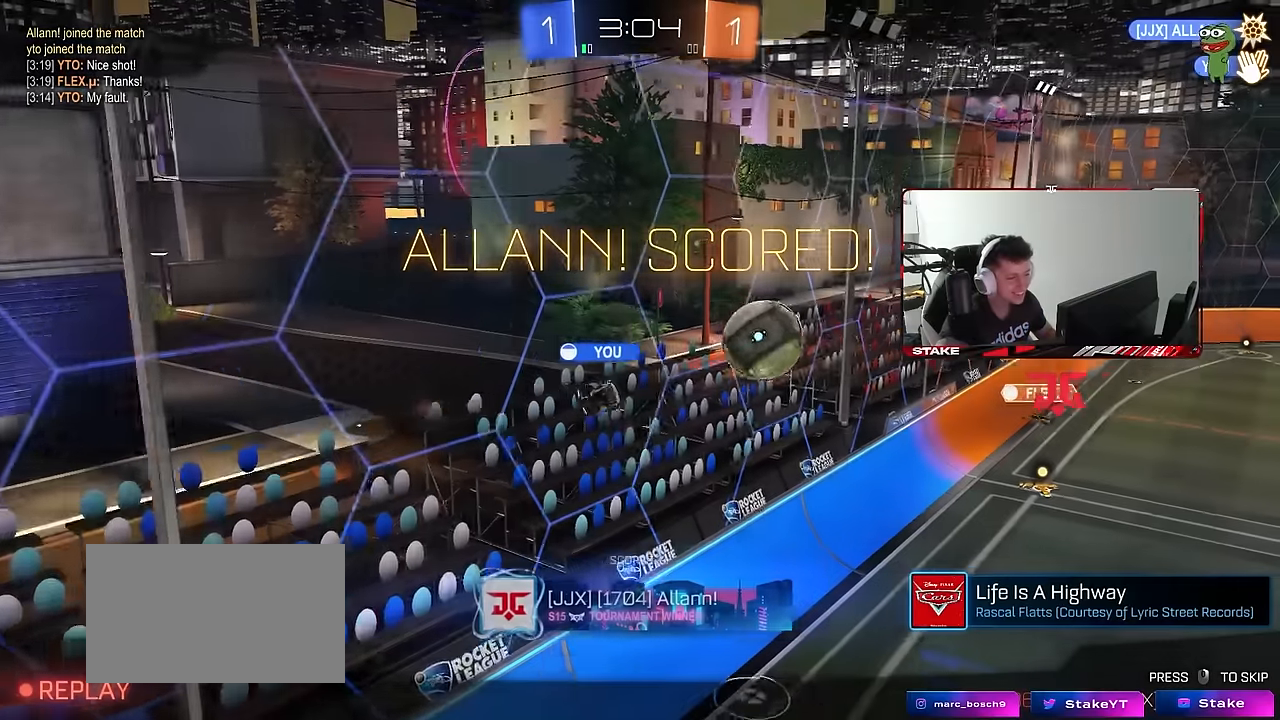
{"keys": [], "mouse": [], "mouse_move": "still", "events": []}
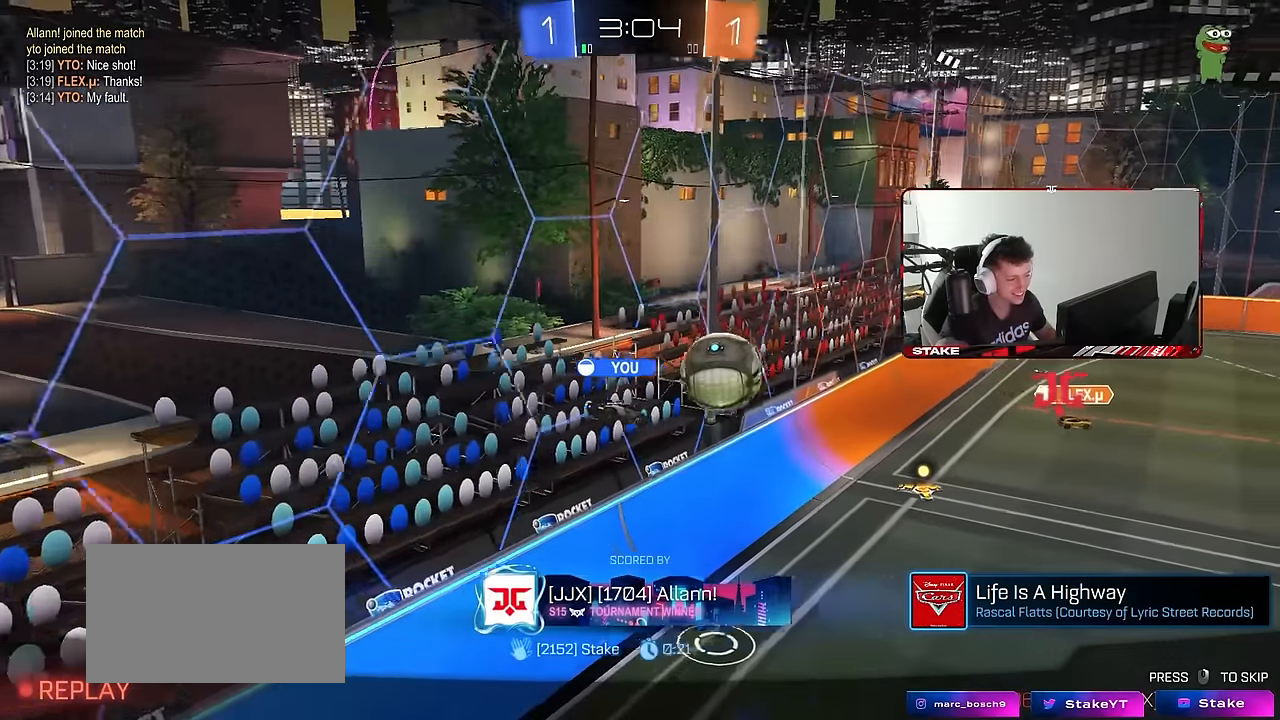
{"keys": [], "mouse": [], "mouse_move": "still", "events": []}
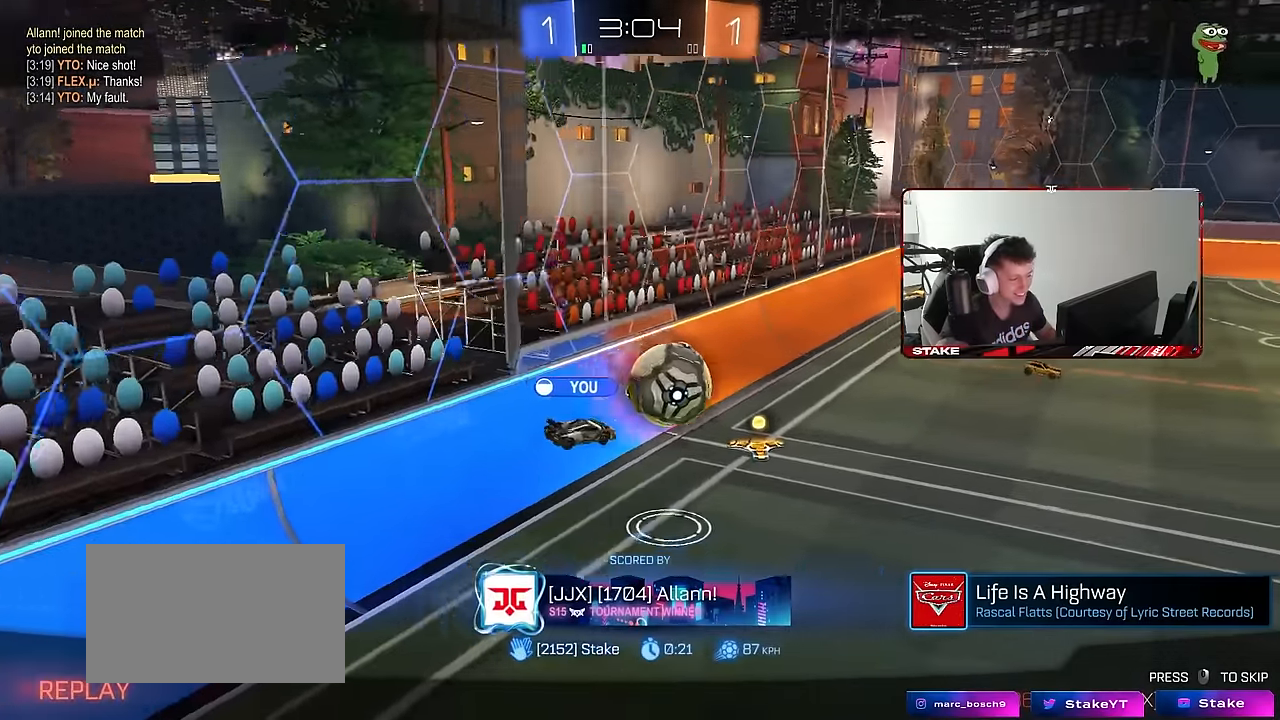
{"keys": [], "mouse": [], "mouse_move": "still", "events": []}
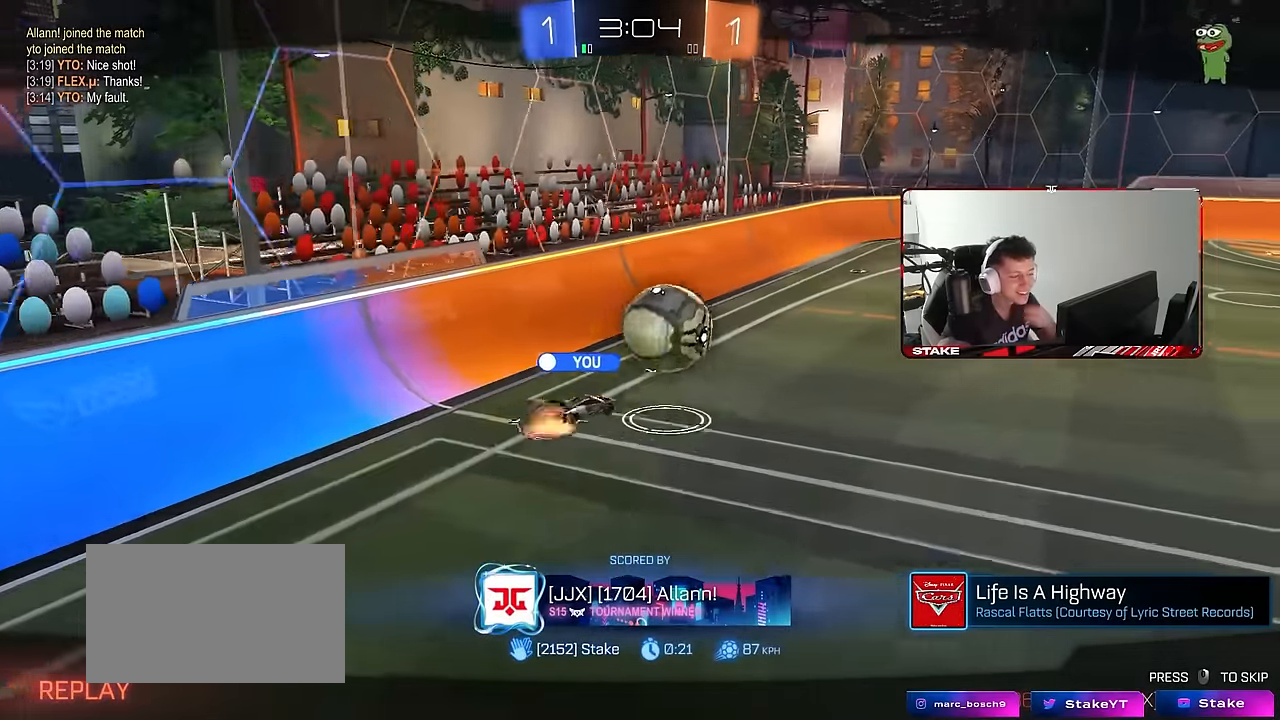
{"keys": [], "mouse": [], "mouse_move": "still", "events": []}
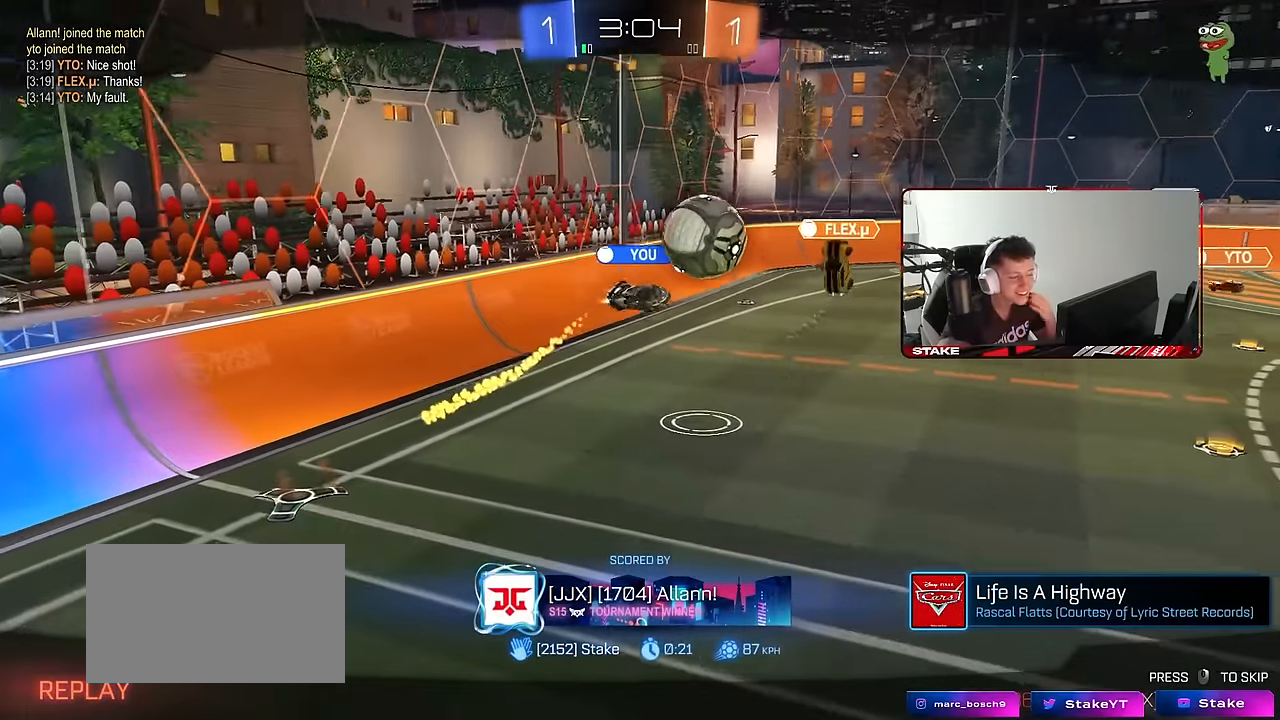
{"keys": [], "mouse": [], "mouse_move": "still", "events": []}
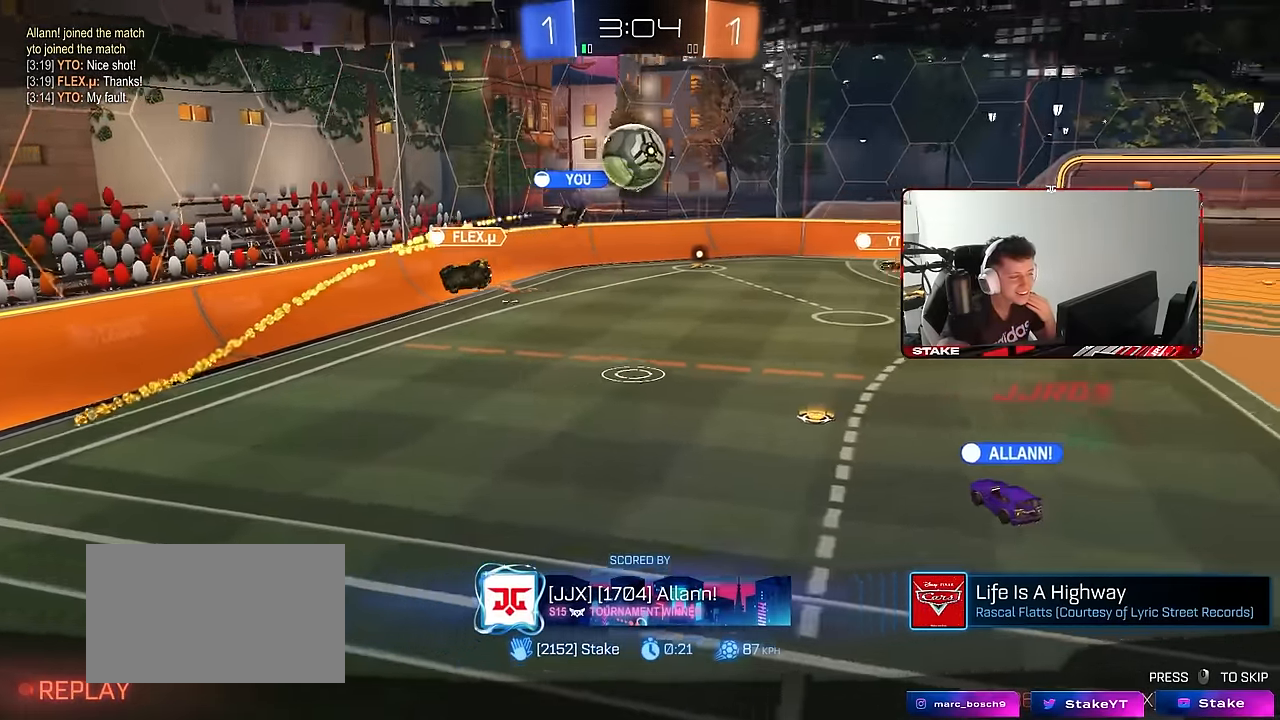
{"keys": [], "mouse": [], "mouse_move": "still", "events": []}
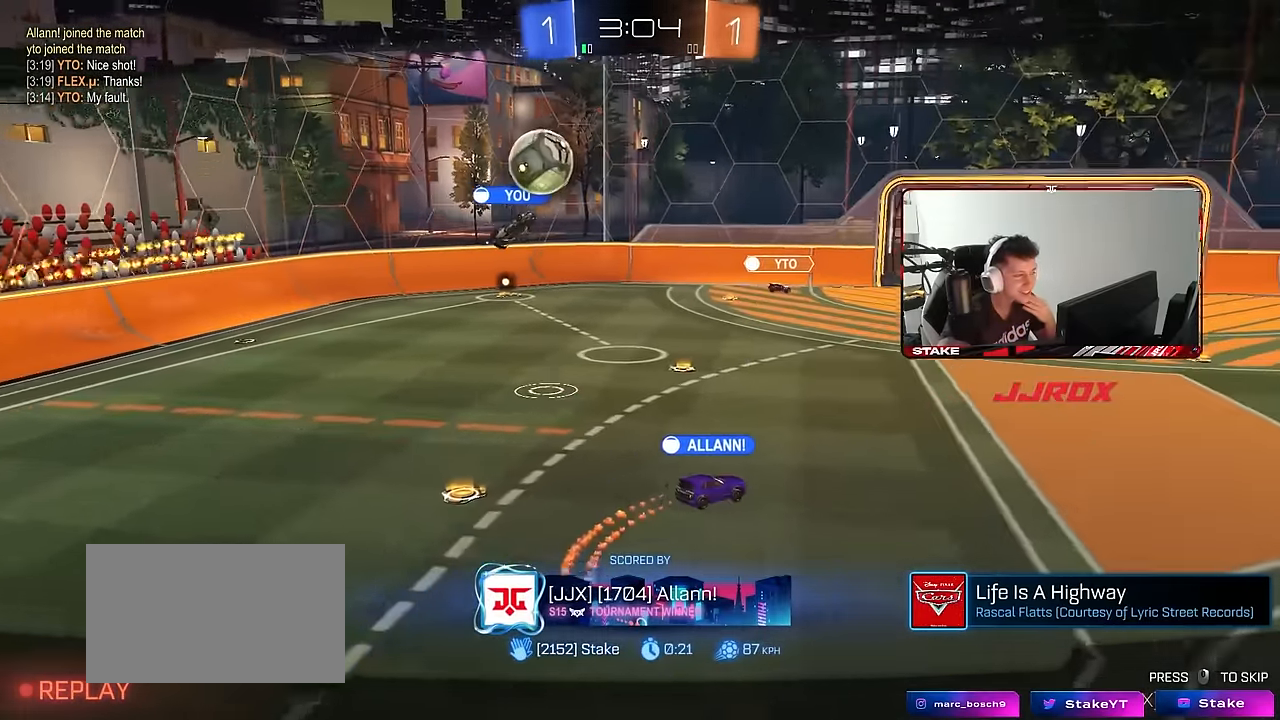
{"keys": [], "mouse": [], "mouse_move": "still", "events": []}
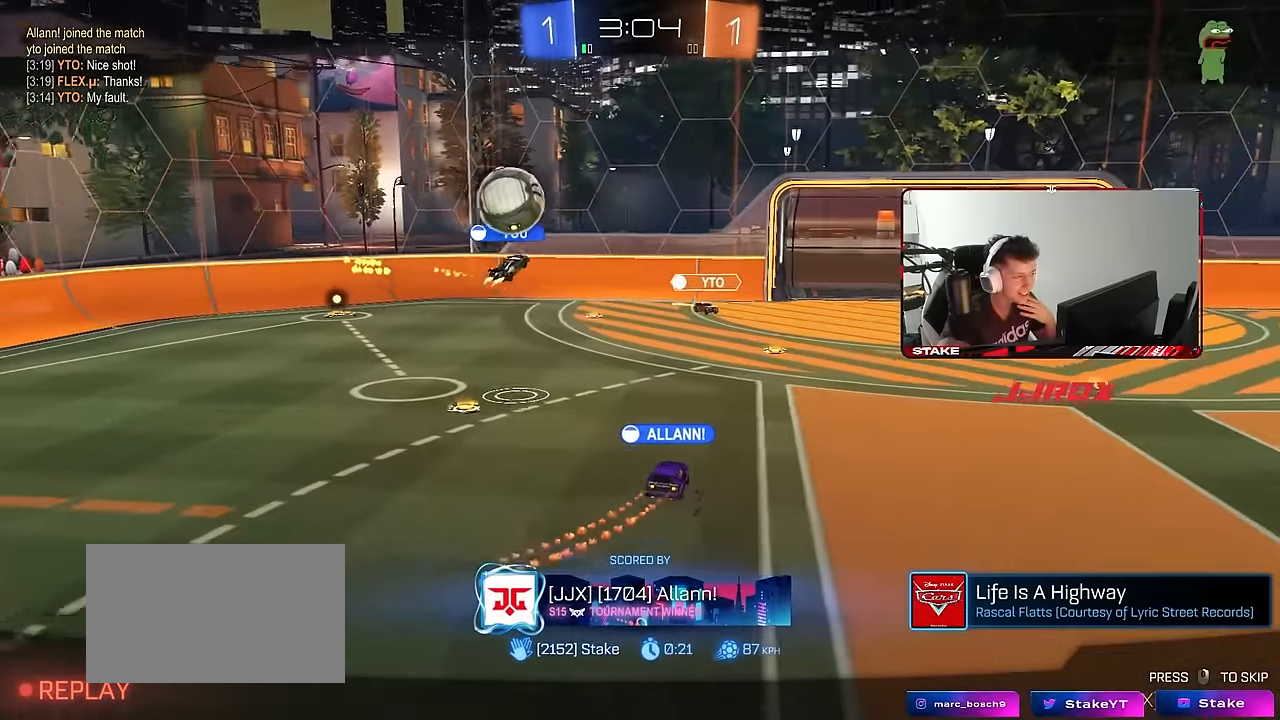
{"keys": [], "mouse": [], "mouse_move": "still", "events": []}
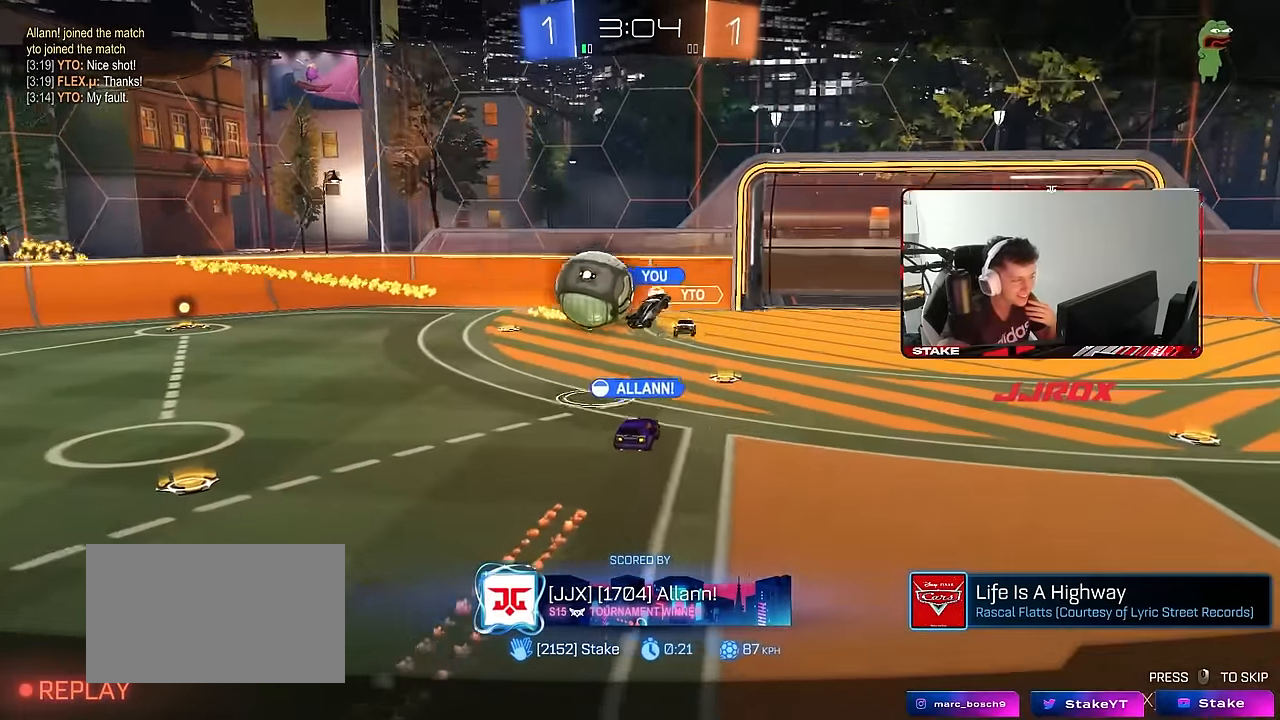
{"keys": [], "mouse": [], "mouse_move": "still", "events": []}
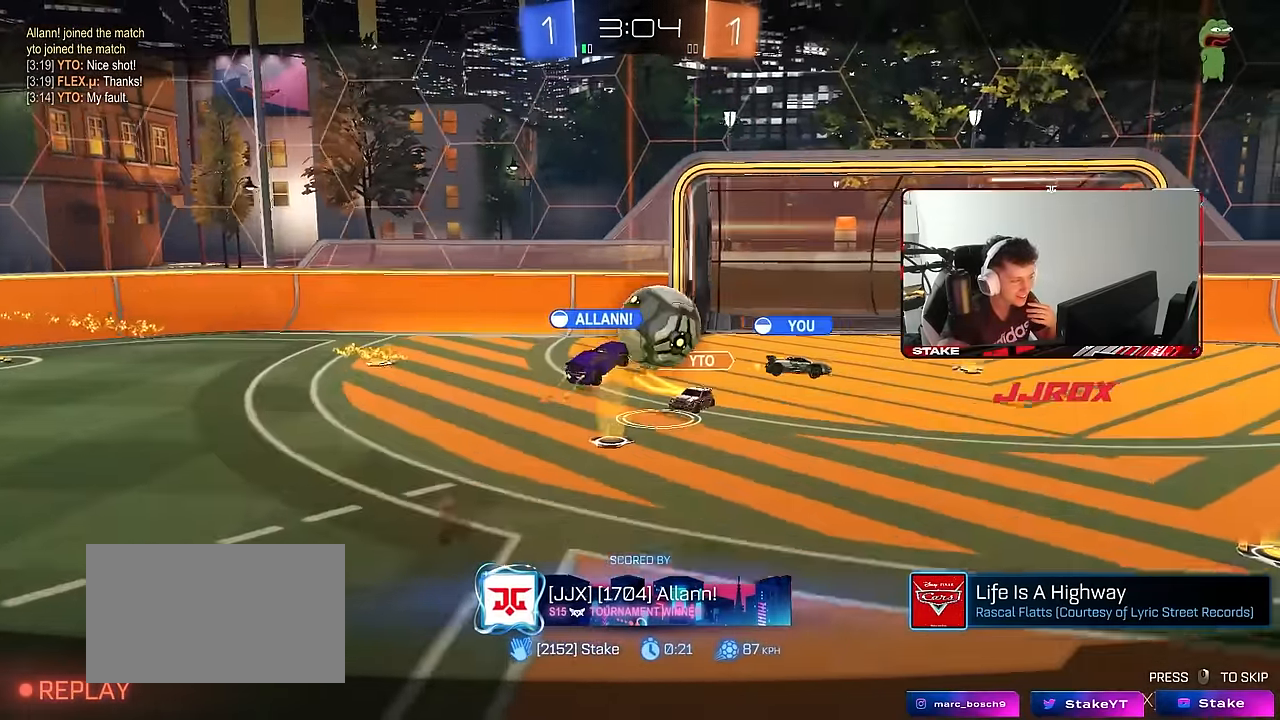
{"keys": [], "mouse": [], "mouse_move": "still", "events": [[33, "mouse_right", "down"], [117, "mouse_right", "up"], [217, "mouse_right", "down"], [400, "mouse_right", "up"]]}
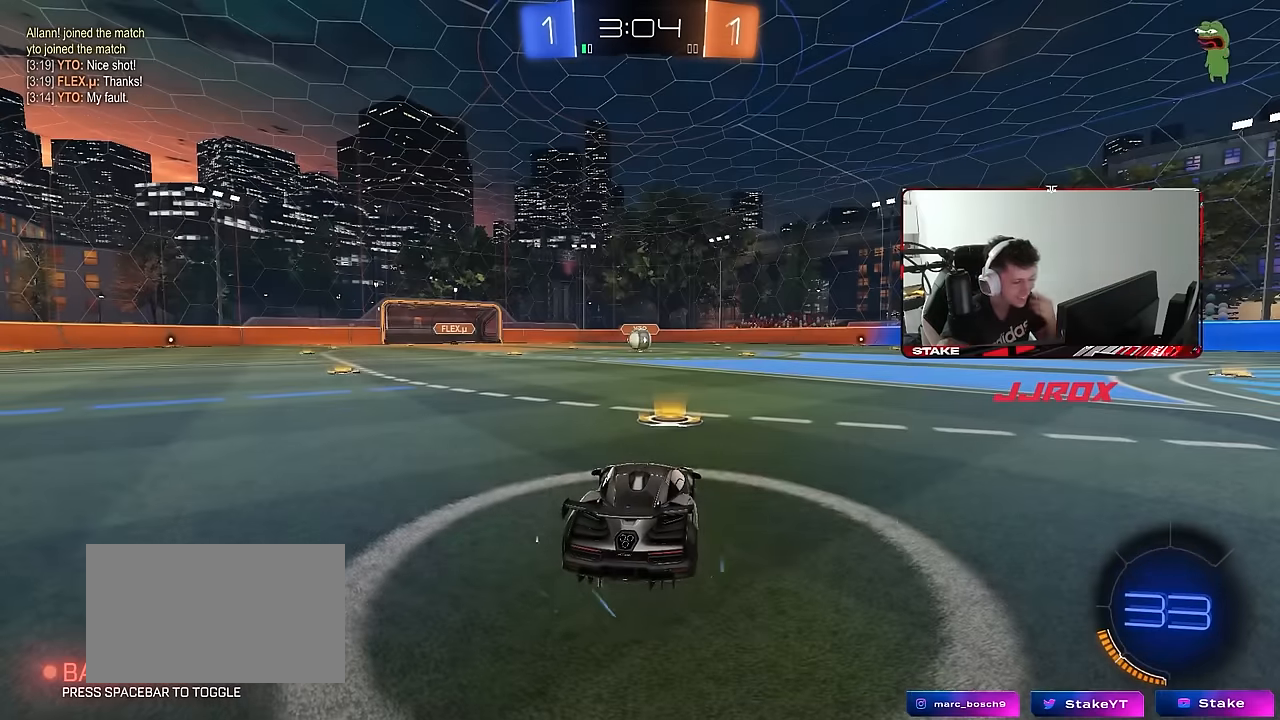
{"keys": [], "mouse": [], "mouse_move": "still", "events": []}
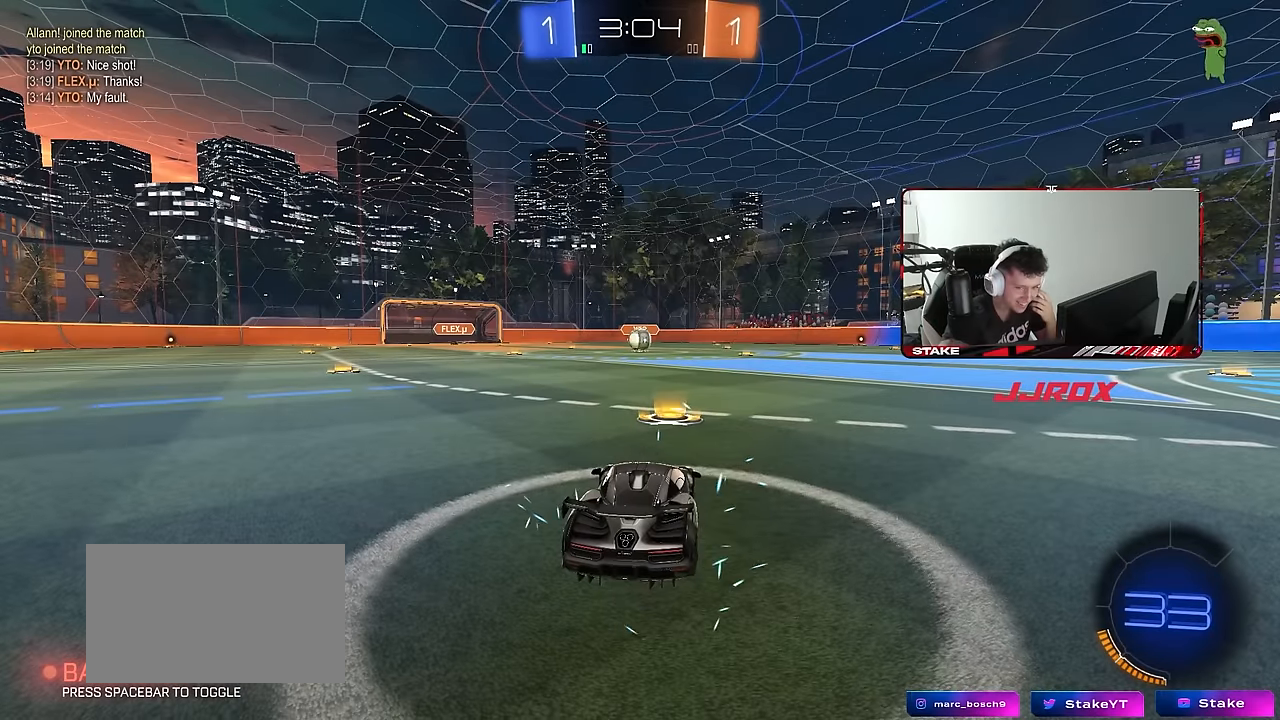
{"keys": [], "mouse": [], "mouse_move": "still", "events": []}
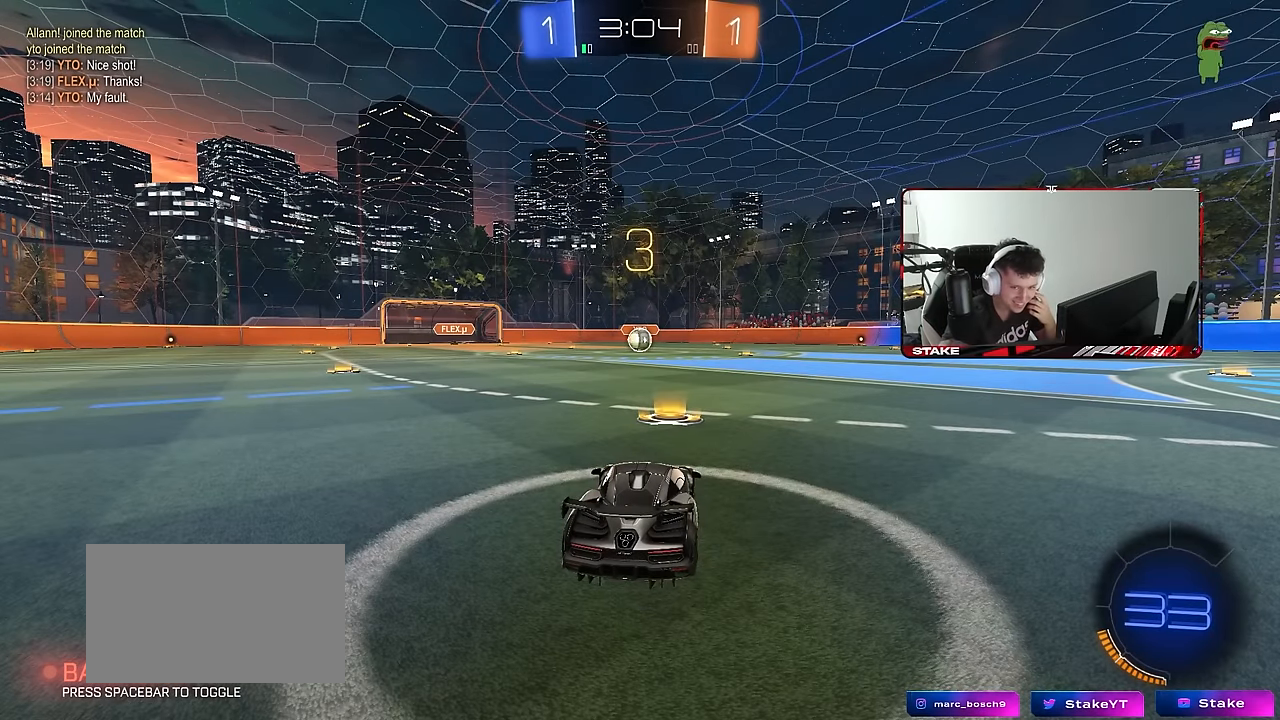
{"keys": [], "mouse": [], "mouse_move": "still", "events": []}
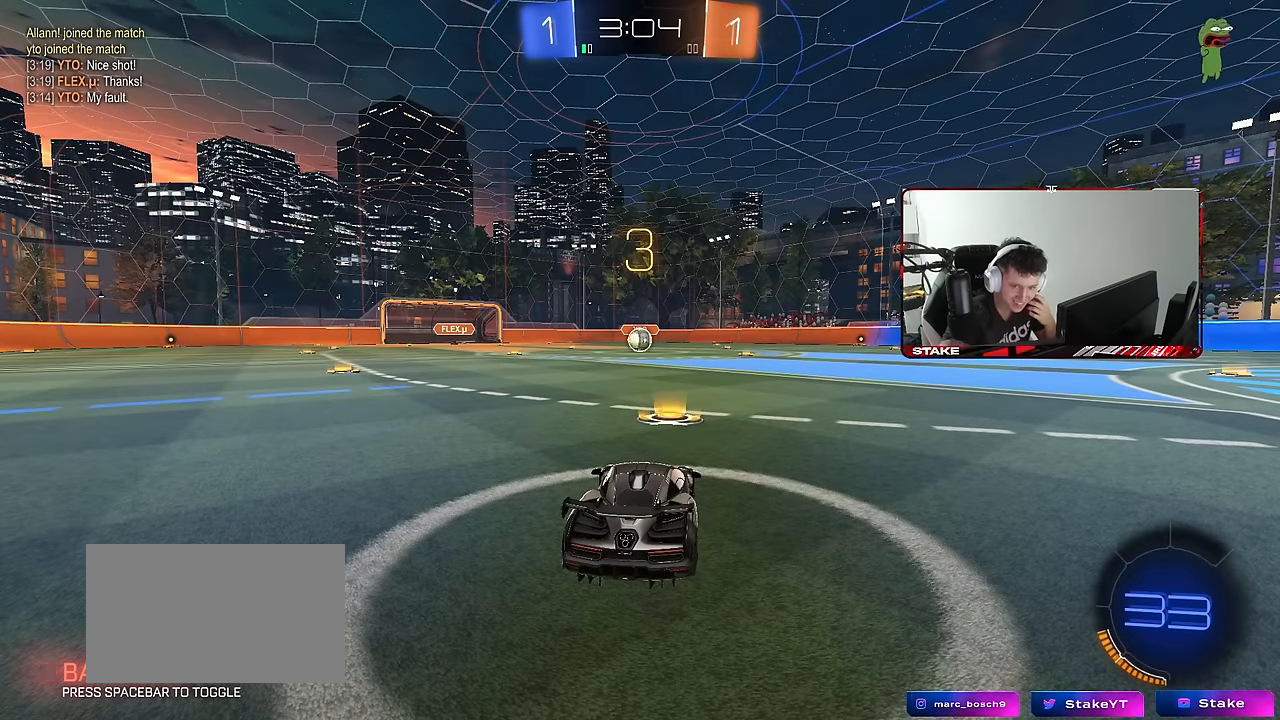
{"keys": [], "mouse": [], "mouse_move": "still", "events": []}
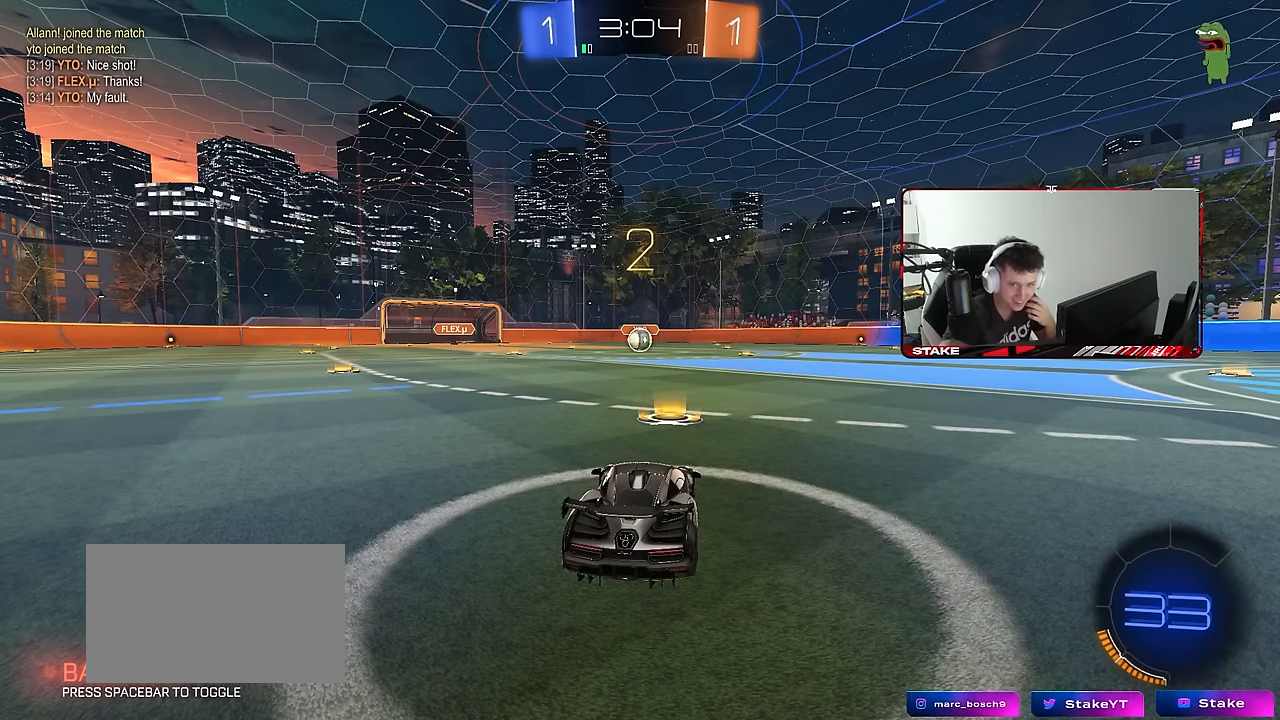
{"keys": [], "mouse": ["left"], "mouse_move": "up-left", "events": [[167, "mouse_left", "down"], [350, "mouse_left", "up"], [434, "mouse_left", "down"]]}
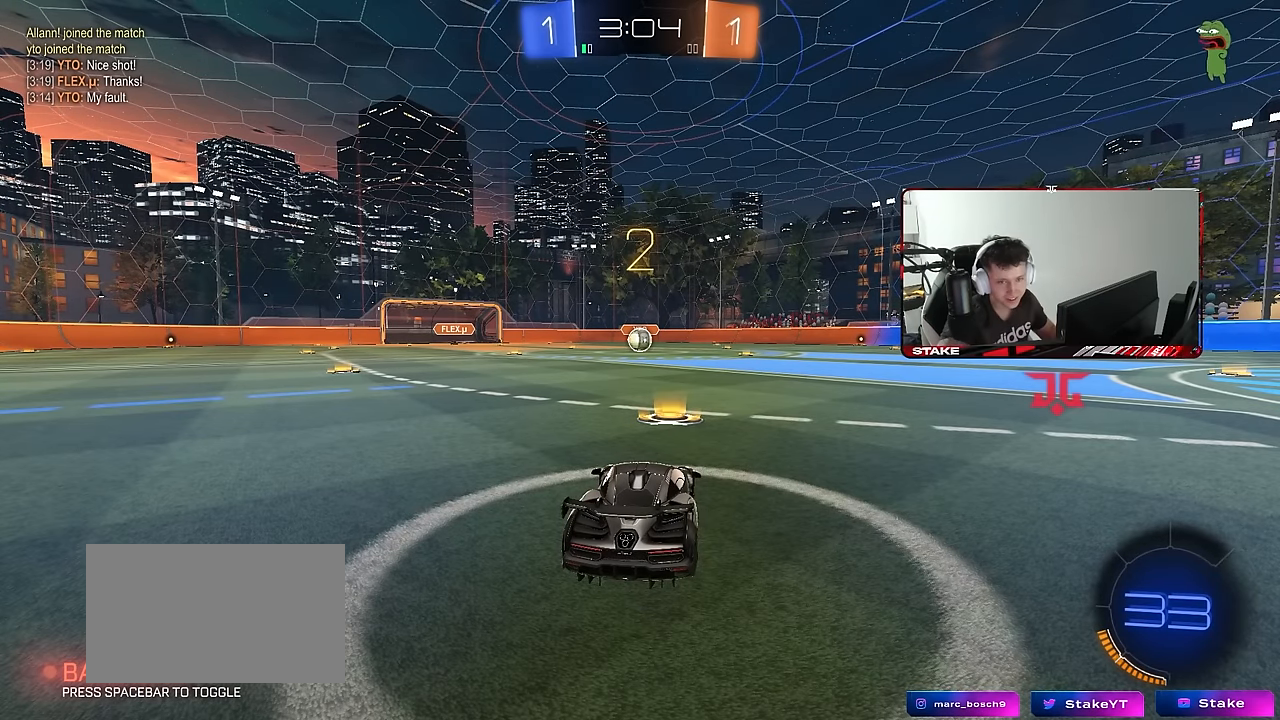
{"keys": ["w"], "mouse": ["left"], "mouse_move": "right", "events": [[217, "w", "down"]]}
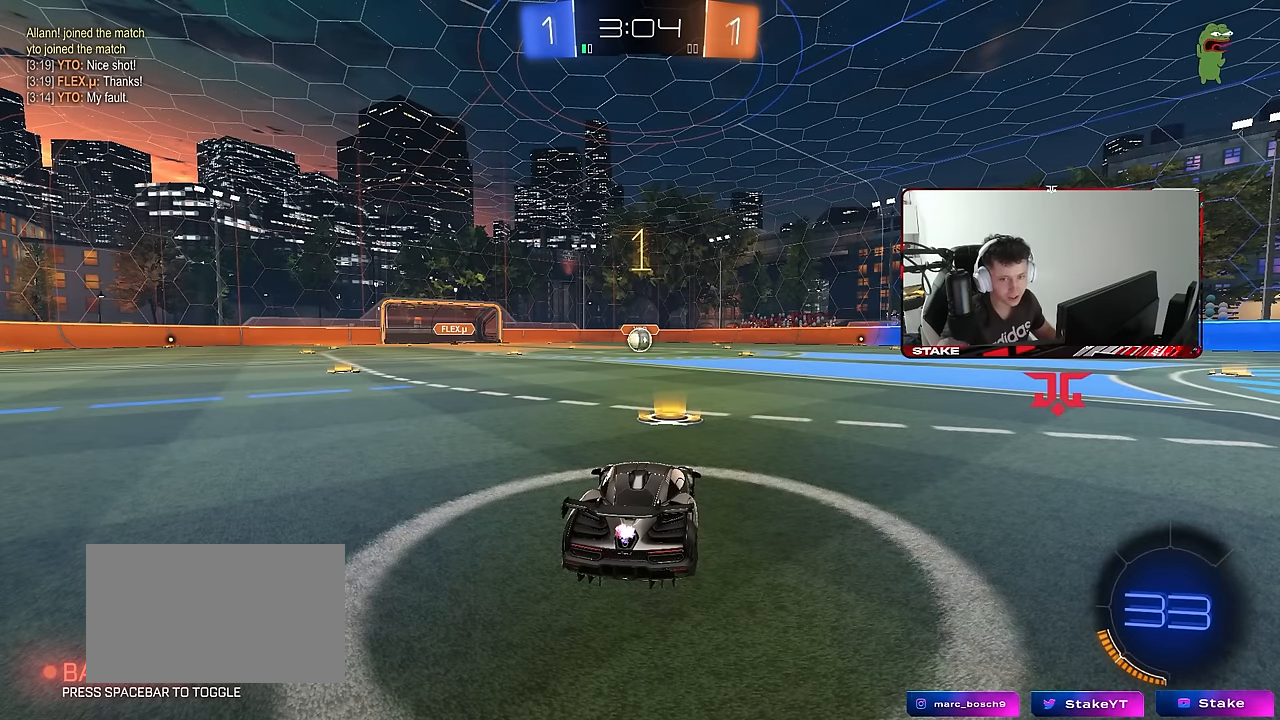
{"keys": ["w"], "mouse": ["left"], "mouse_move": "right", "events": []}
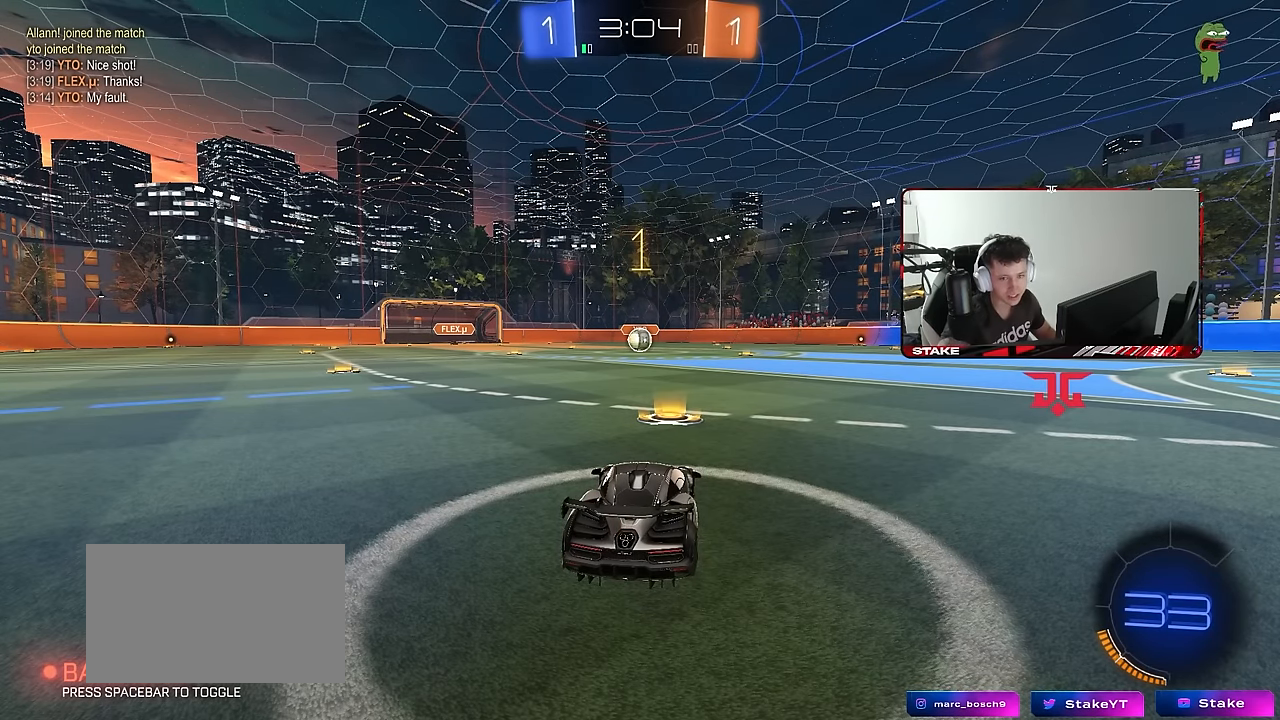
{"keys": ["w"], "mouse": ["left", "right"], "mouse_move": "still", "events": [[400, "d", "down"], [434, "mouse_right", "down"], [484, "d", "up"]]}
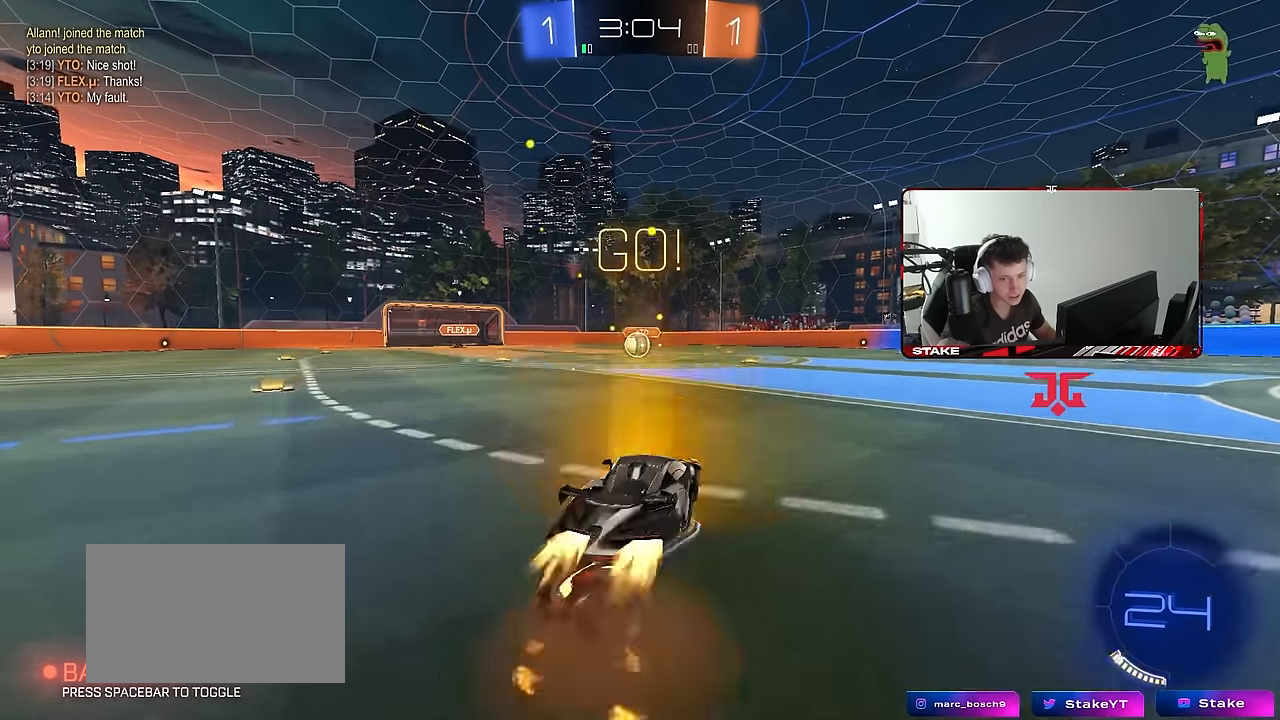
{"keys": ["a", "s", "shift"], "mouse": ["left"], "mouse_move": "still", "events": [[34, "a", "down"], [34, "mouse_right", "up"], [34, "shift", "down"], [84, "mouse_right", "down"], [134, "s", "down"], [134, "w", "up"], [167, "mouse_right", "up"]]}
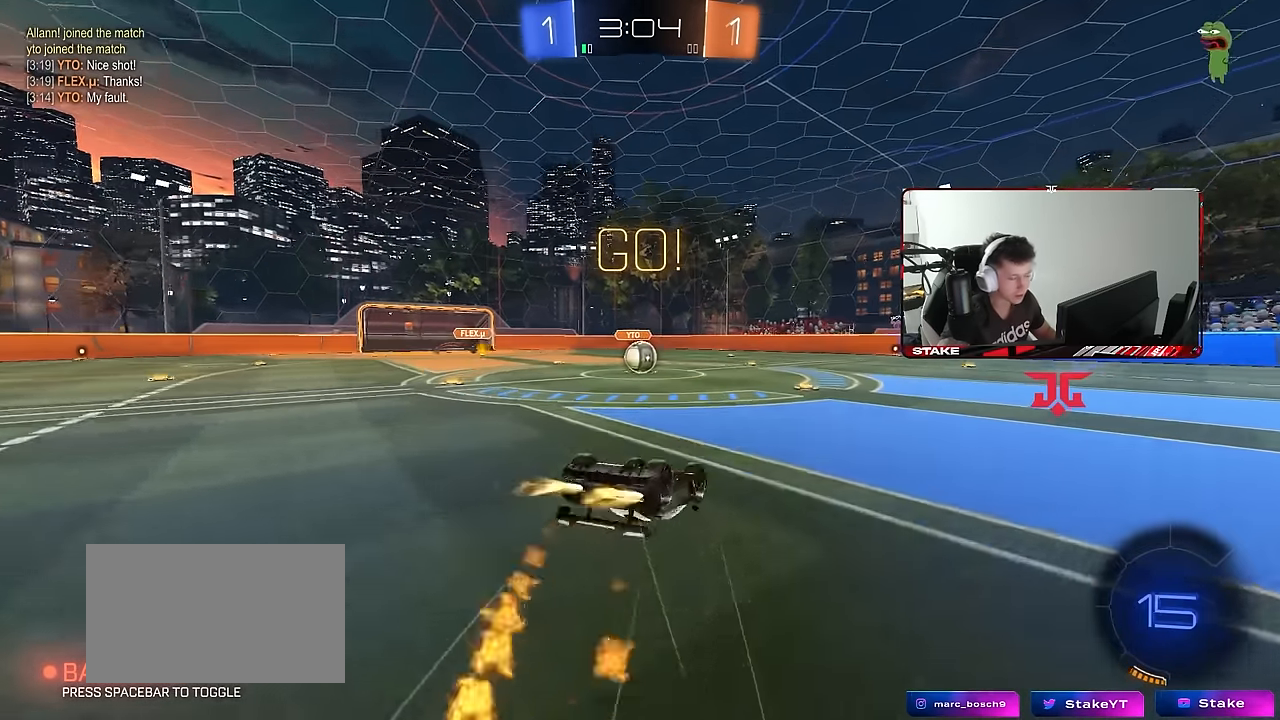
{"keys": ["d"], "mouse": [], "mouse_move": "still", "events": [[50, "s", "up"], [150, "s", "down"], [334, "shift", "up"], [384, "a", "up"], [384, "s", "up"], [417, "mouse_left", "up"], [467, "d", "down"]]}
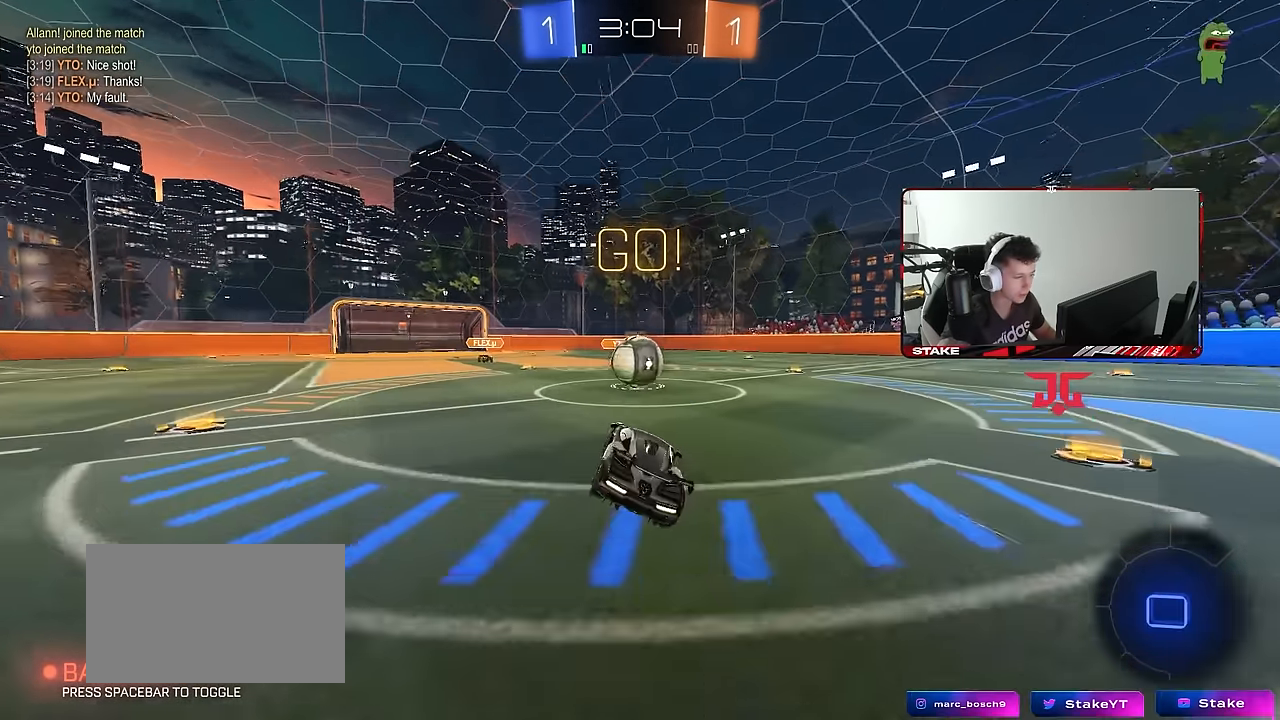
{"keys": ["d", "shift", "w"], "mouse": ["right"], "events": [[17, "d", "up"], [200, "a", "down"], [200, "w", "down"], [250, "mouse_right", "down"], [300, "a", "up"], [300, "d", "down"], [384, "mouse_right", "up"], [384, "shift", "down"], [434, "mouse_right", "down"]]}